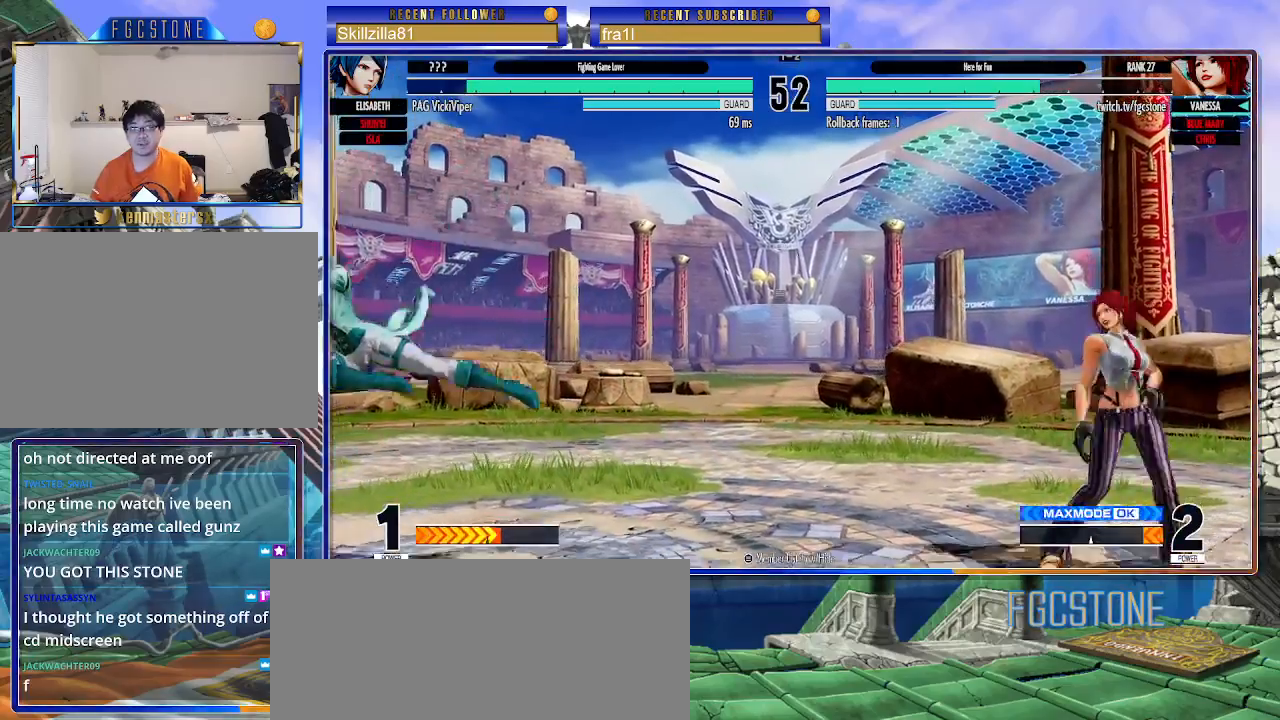
Gameplay with a controller (arcade stick); each line is a JSON object with the inputs held at the frame after it. "events" lists button and stick changes between this image and that frame as [ms after this image, input, new state], when the widget could be followed in between. Not read: L3 R3.
{"buttons": [], "left_stick": "right", "events": [[50, "left_stick", "left"], [150, "left_stick", "right"]]}
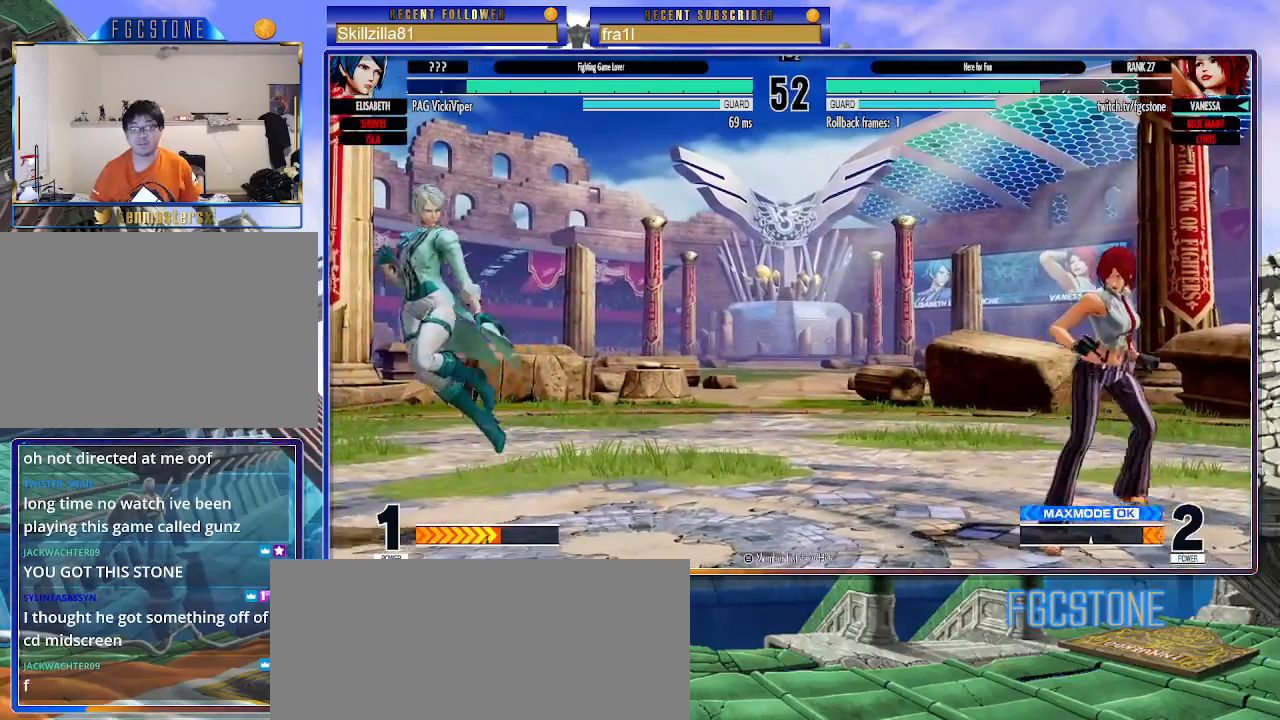
{"buttons": [], "left_stick": "up-left", "events": [[183, "left_stick", "center"], [233, "left_stick", "left"], [433, "left_stick", "up-left"]]}
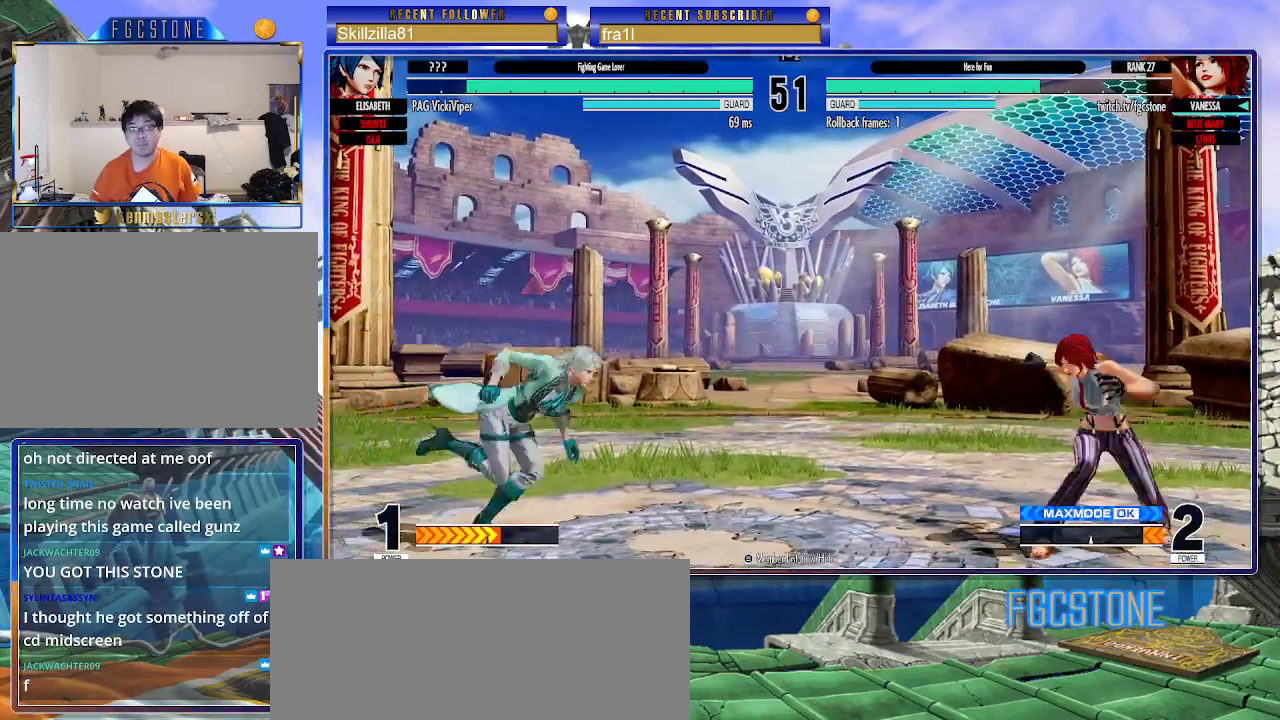
{"buttons": [], "left_stick": "down-right", "events": [[100, "CIRCLE", "down"], [100, "TRIANGLE", "down"], [167, "left_stick", "center"], [200, "CIRCLE", "up"], [217, "TRIANGLE", "up"], [383, "left_stick", "down-right"]]}
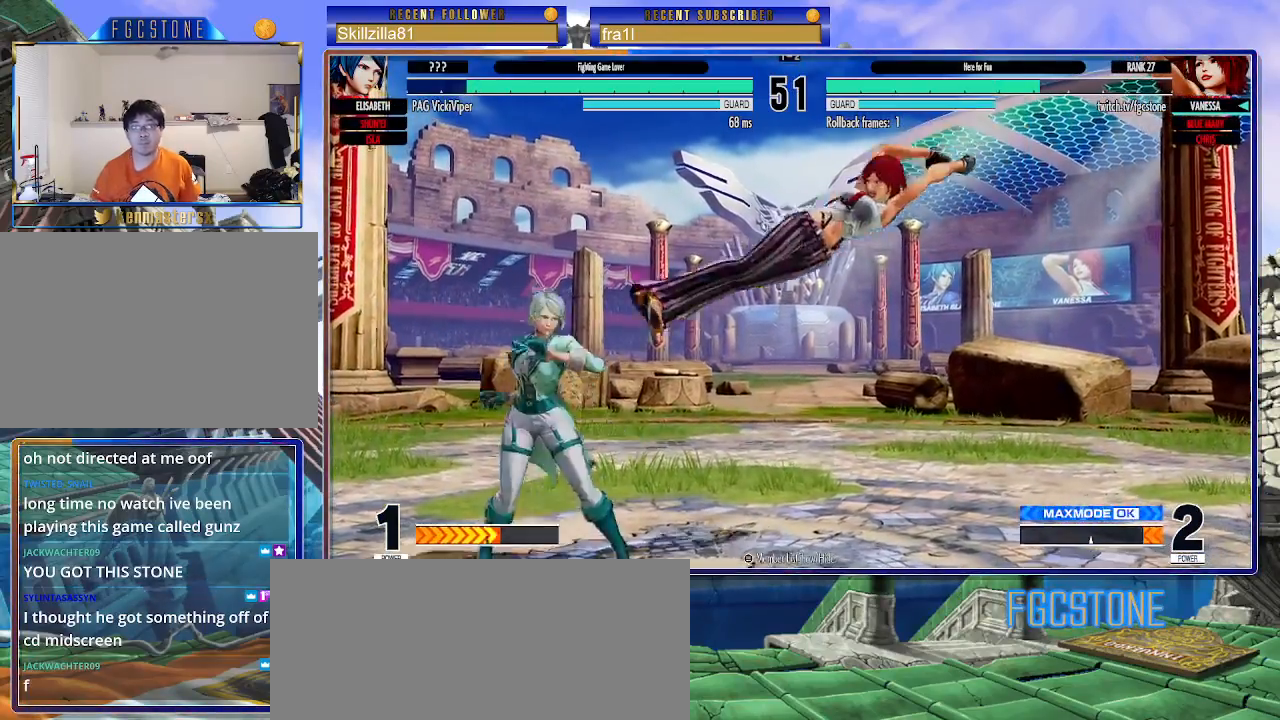
{"buttons": [], "left_stick": "down-right", "events": []}
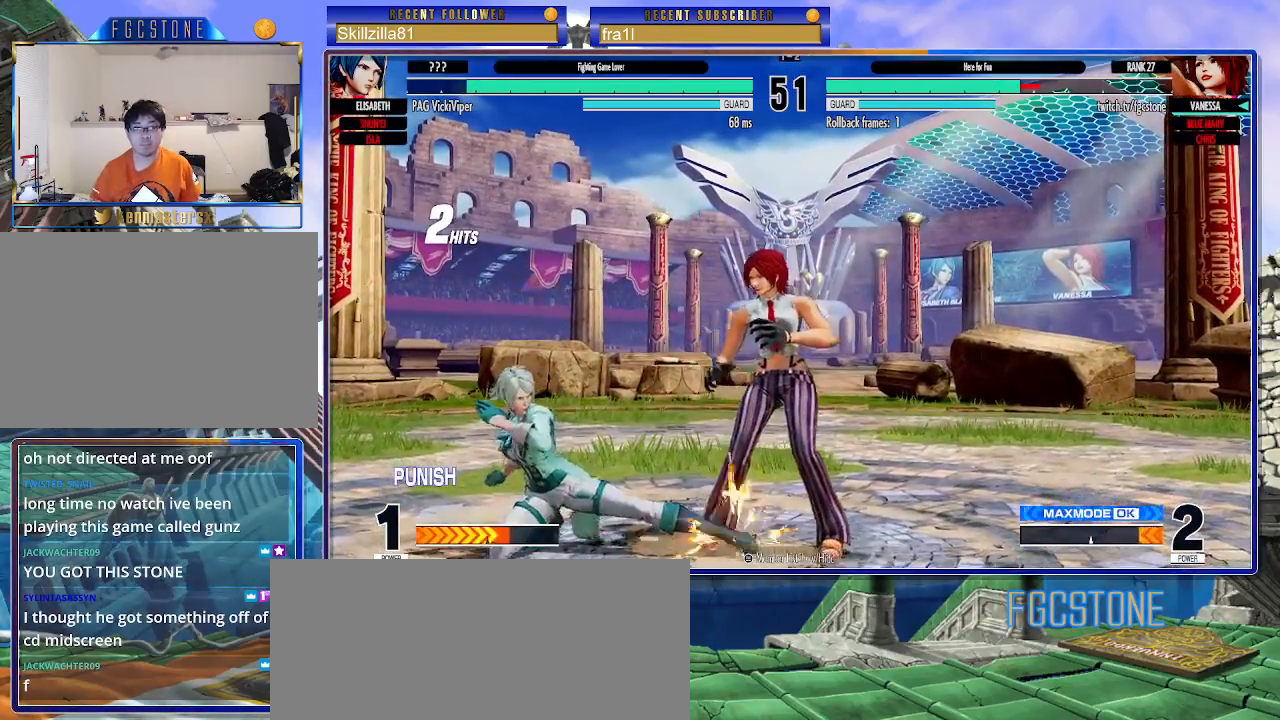
{"buttons": [], "left_stick": "down-right", "events": []}
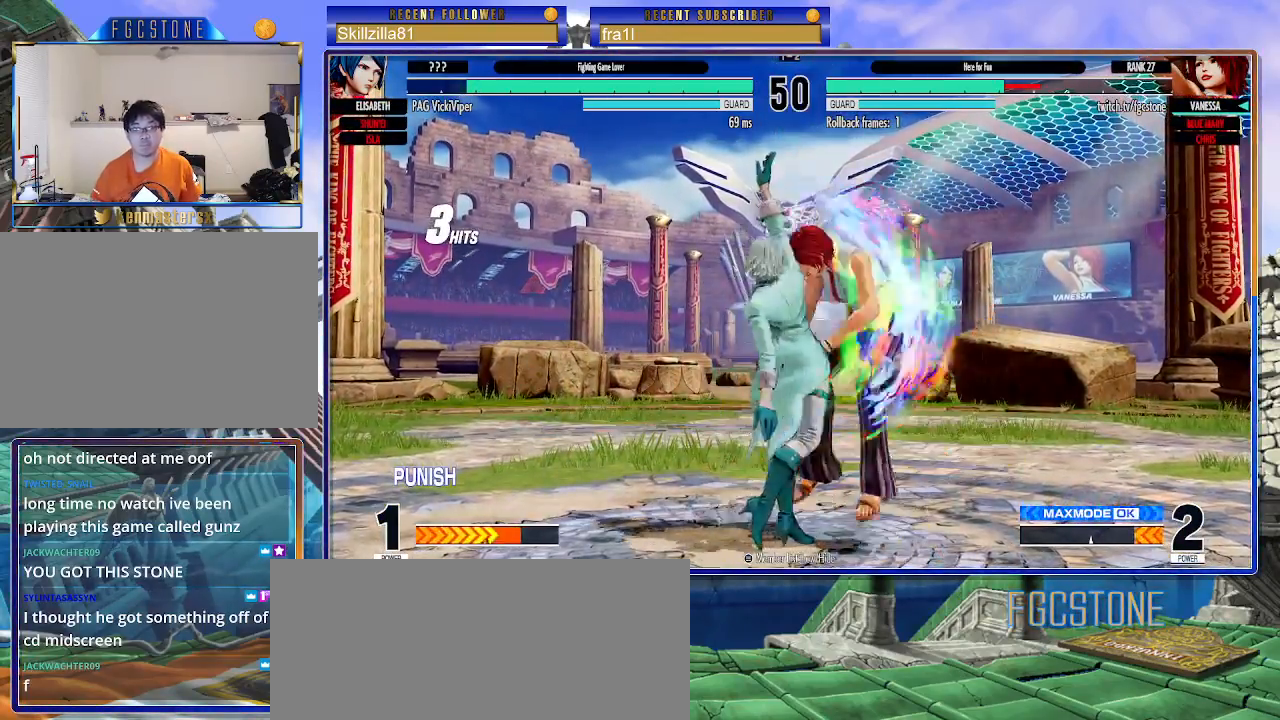
{"buttons": [], "left_stick": "down-right", "events": []}
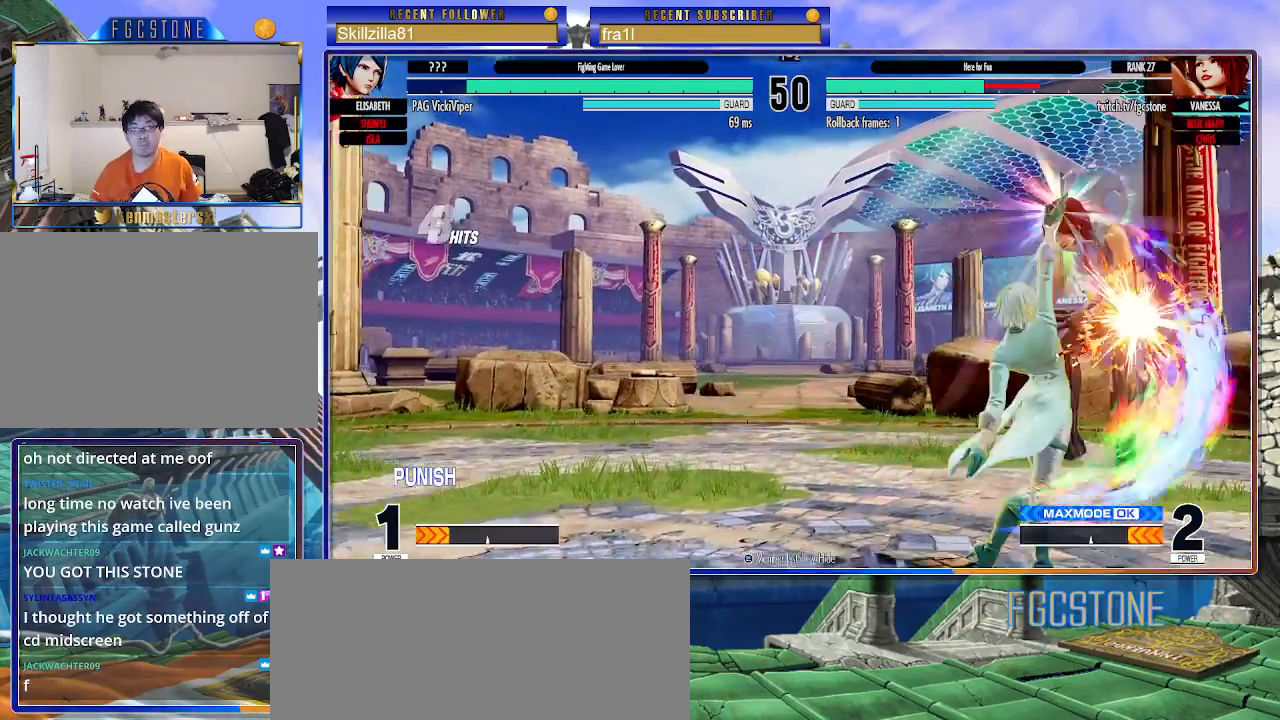
{"buttons": [], "left_stick": "right", "events": [[100, "CROSS", "down"], [100, "SQUARE", "down"], [233, "CROSS", "up"], [250, "SQUARE", "up"], [467, "left_stick", "right"]]}
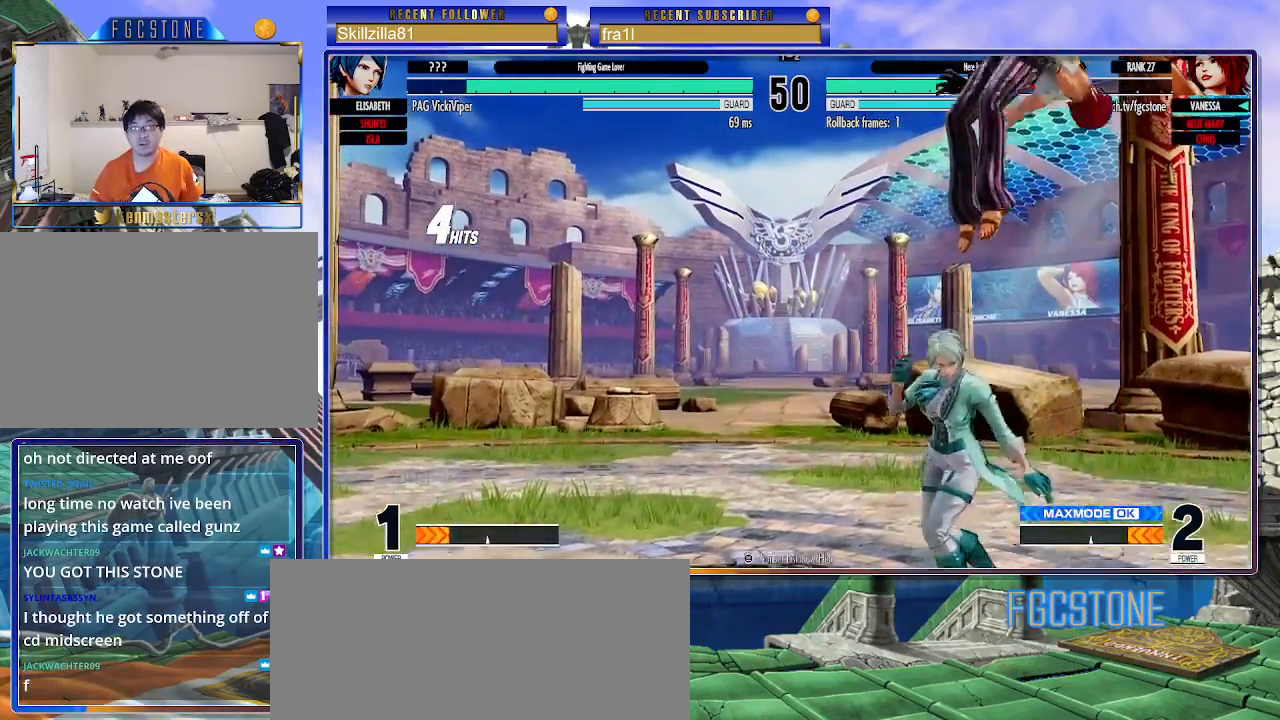
{"buttons": [], "left_stick": "right", "events": []}
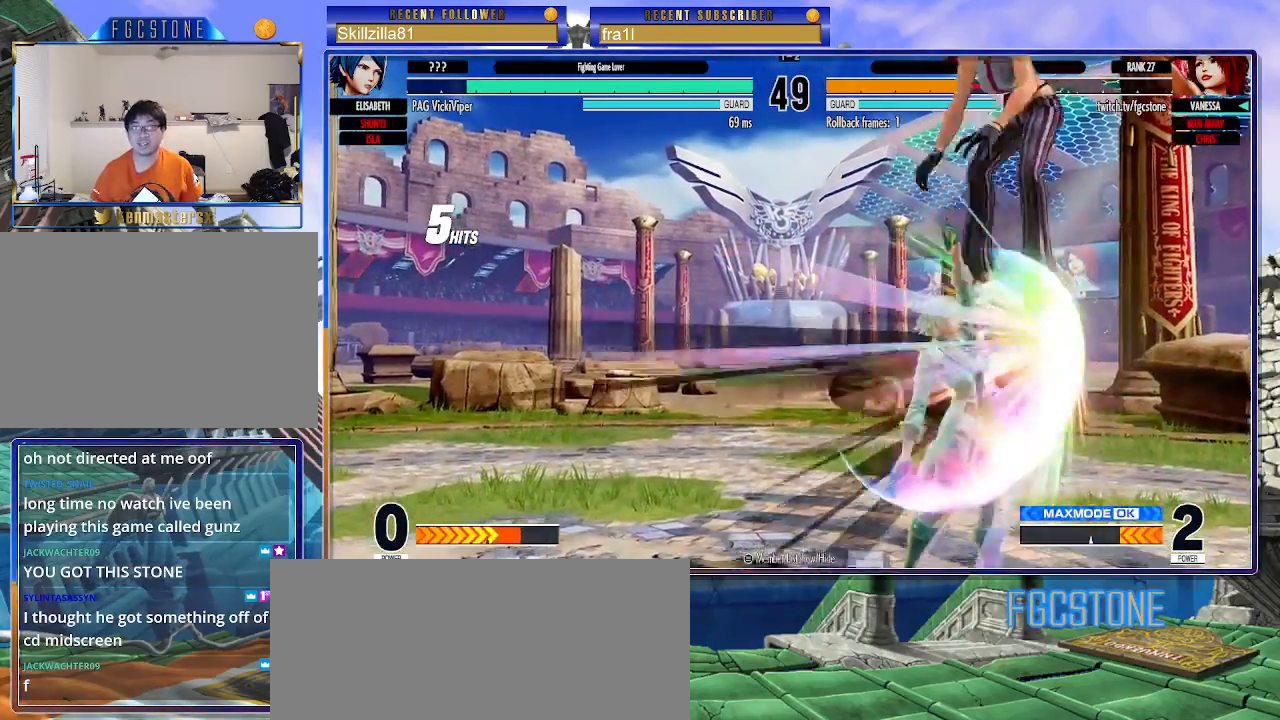
{"buttons": [], "left_stick": "right", "events": []}
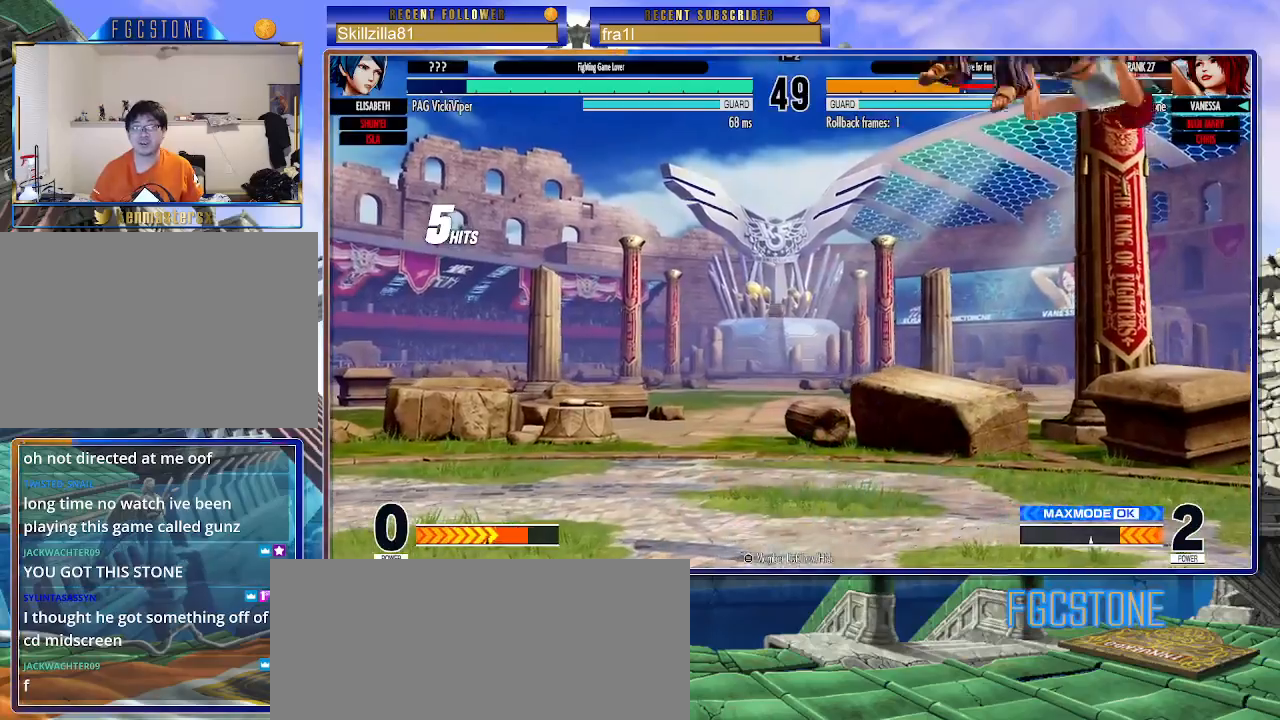
{"buttons": [], "left_stick": "right", "events": []}
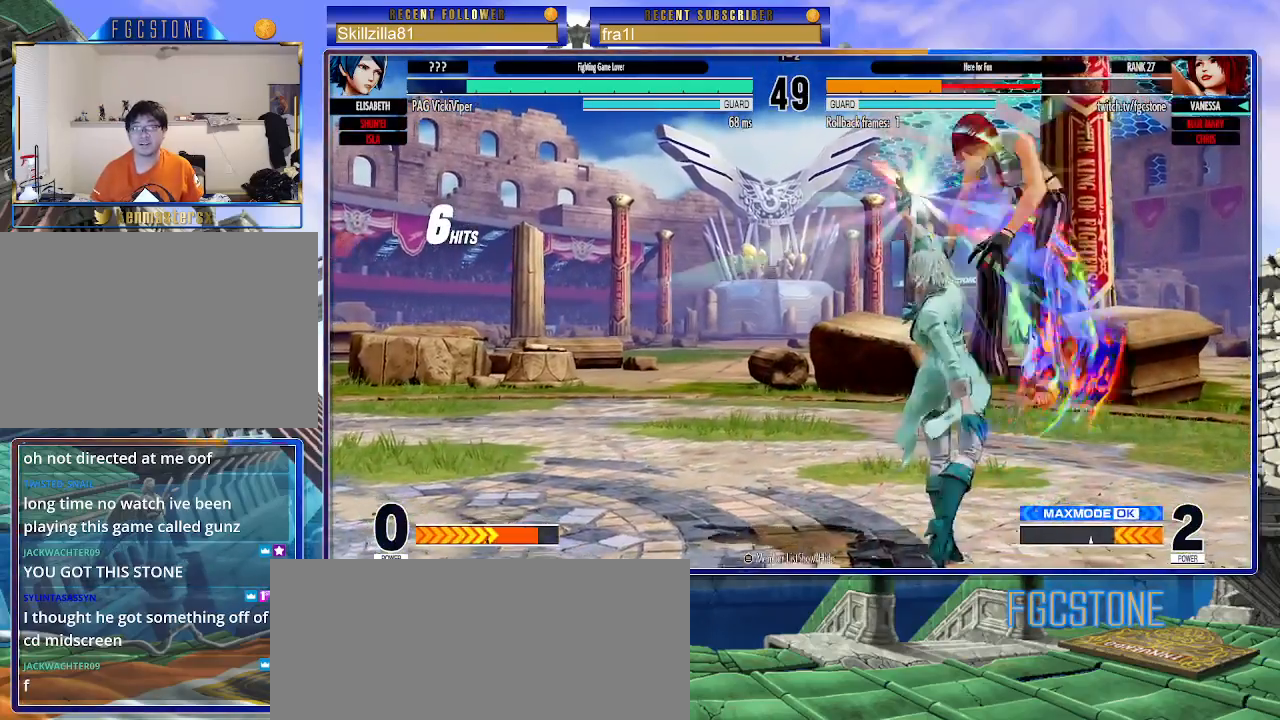
{"buttons": [], "left_stick": "right", "events": []}
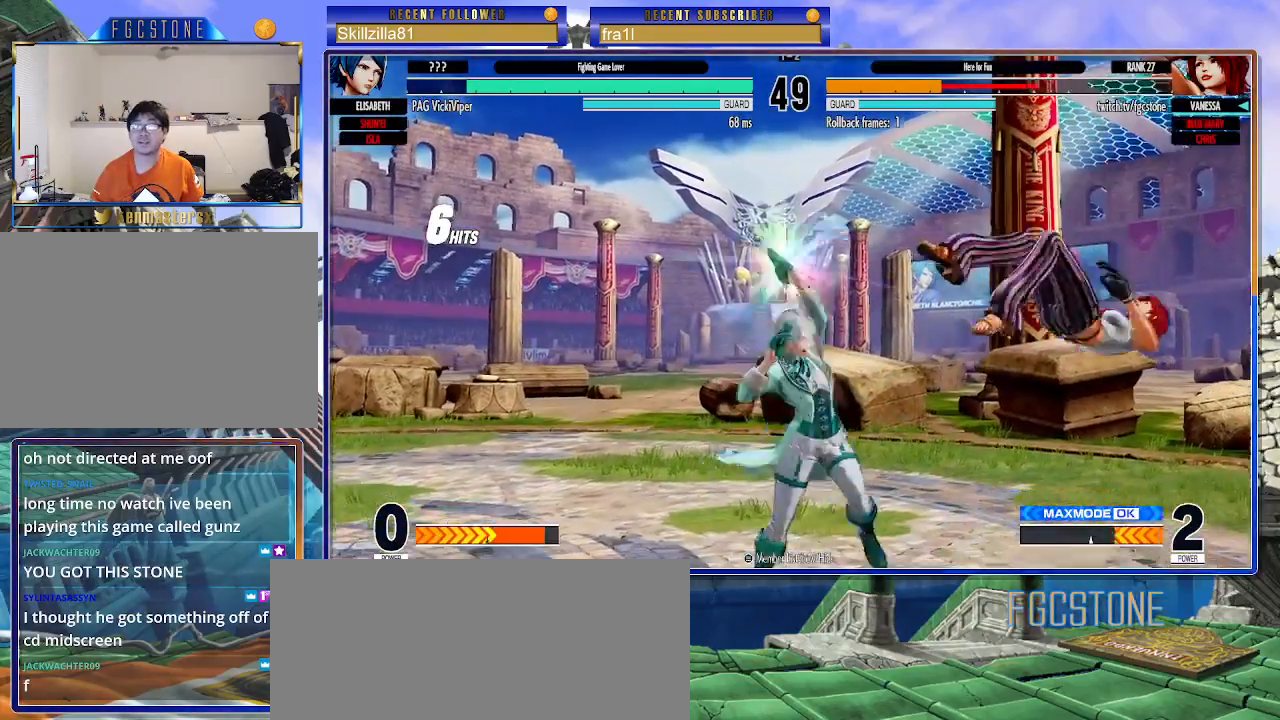
{"buttons": [], "left_stick": "right", "events": []}
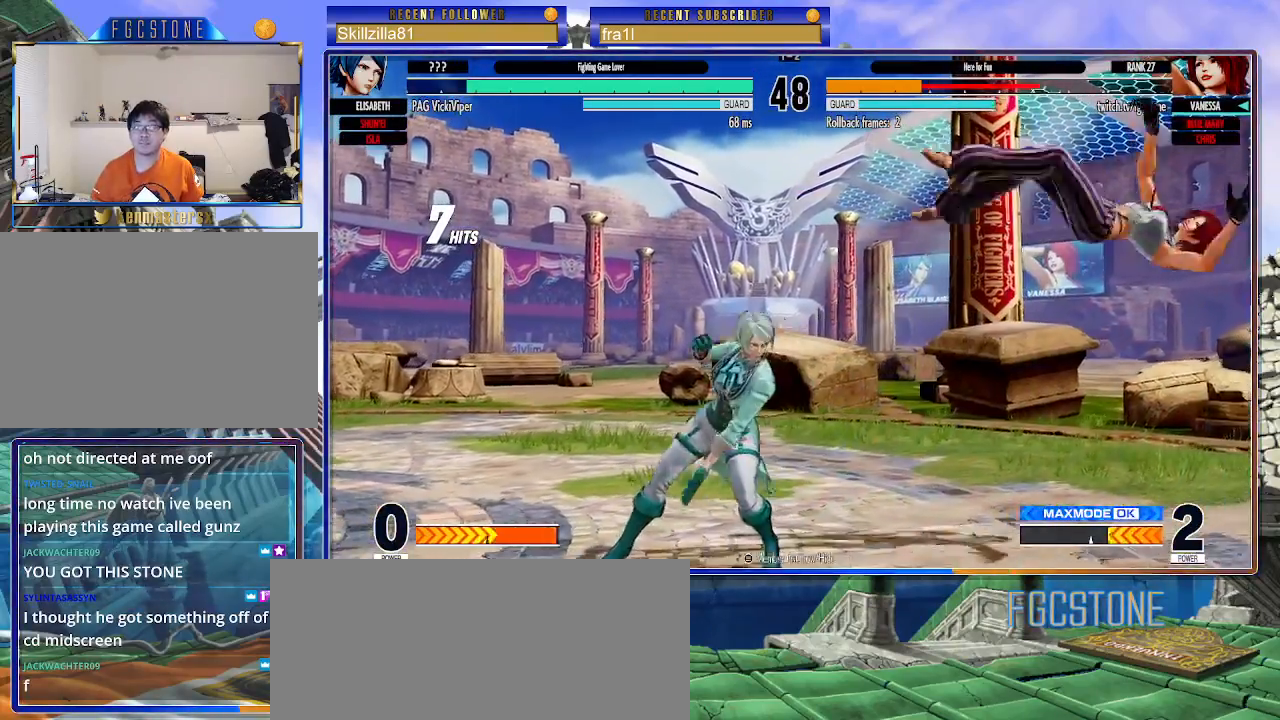
{"buttons": [], "left_stick": "down-right", "events": [[67, "left_stick", "down-right"], [167, "CROSS", "down"], [167, "SQUARE", "down"], [317, "CROSS", "up"], [317, "SQUARE", "up"]]}
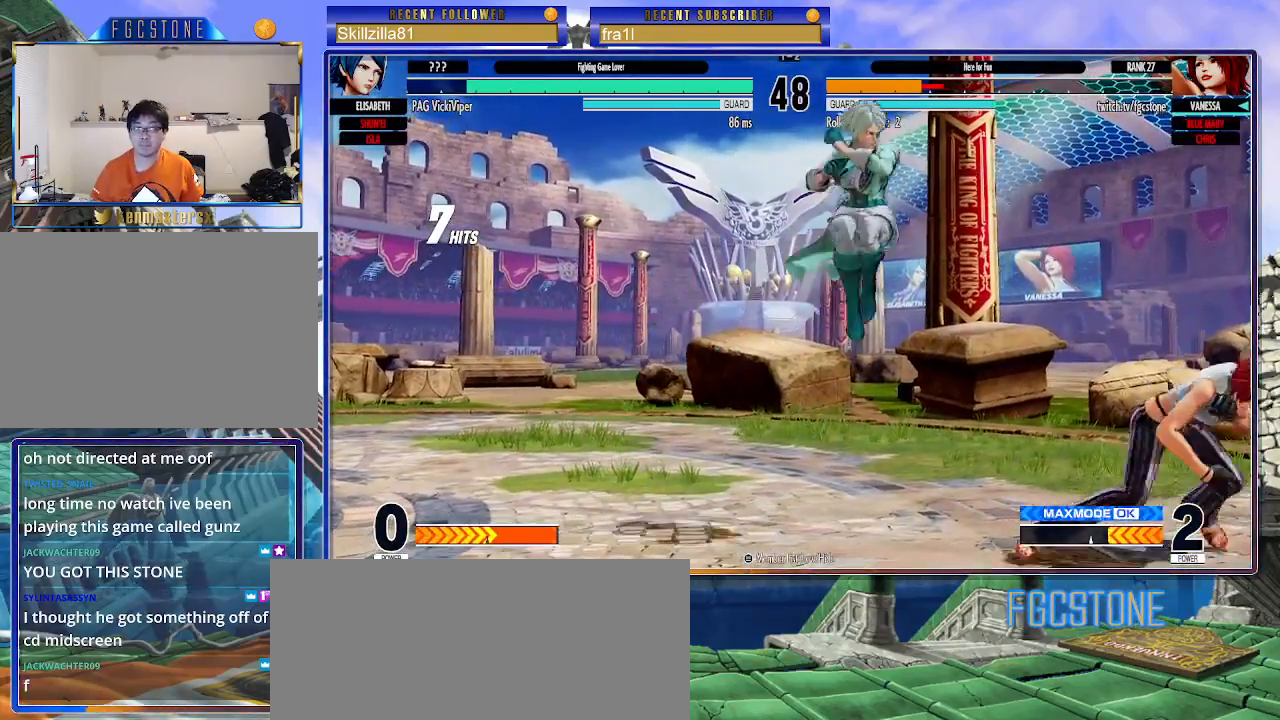
{"buttons": [], "left_stick": "down-right", "events": [[33, "left_stick", "right"], [217, "SQUARE", "down"], [217, "left_stick", "down-right"], [333, "SQUARE", "up"]]}
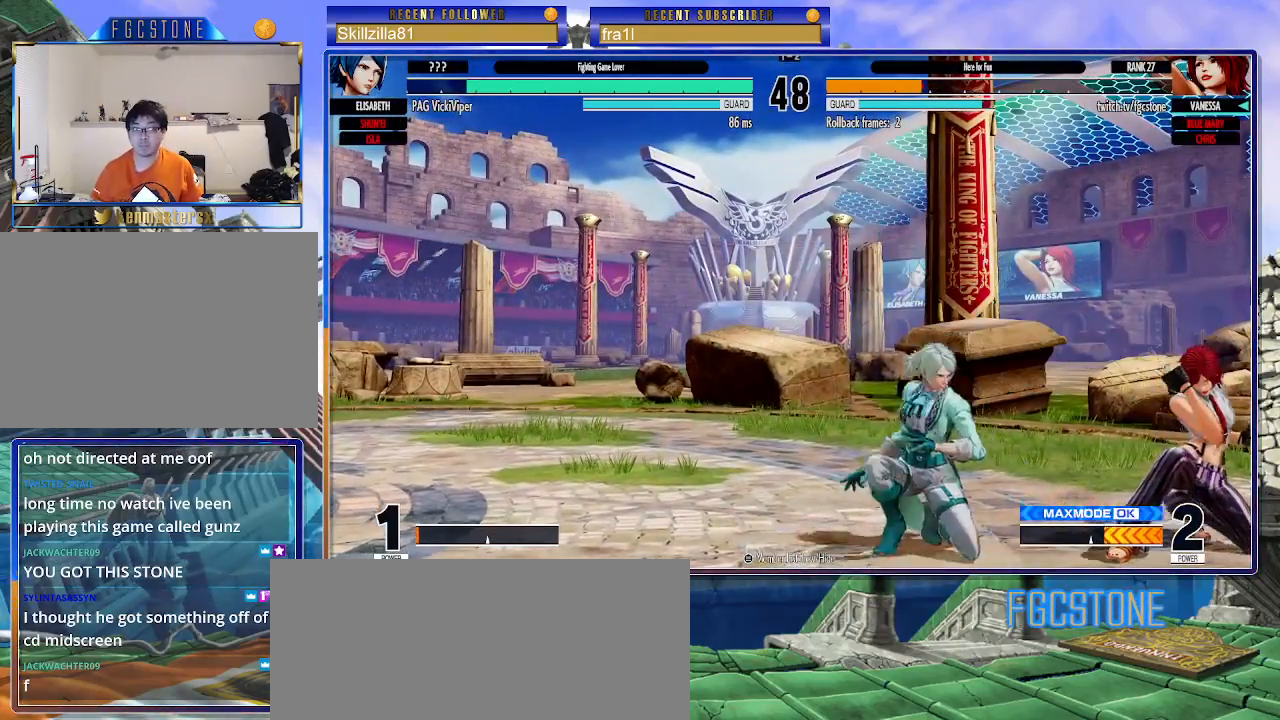
{"buttons": [], "left_stick": "down-right", "events": []}
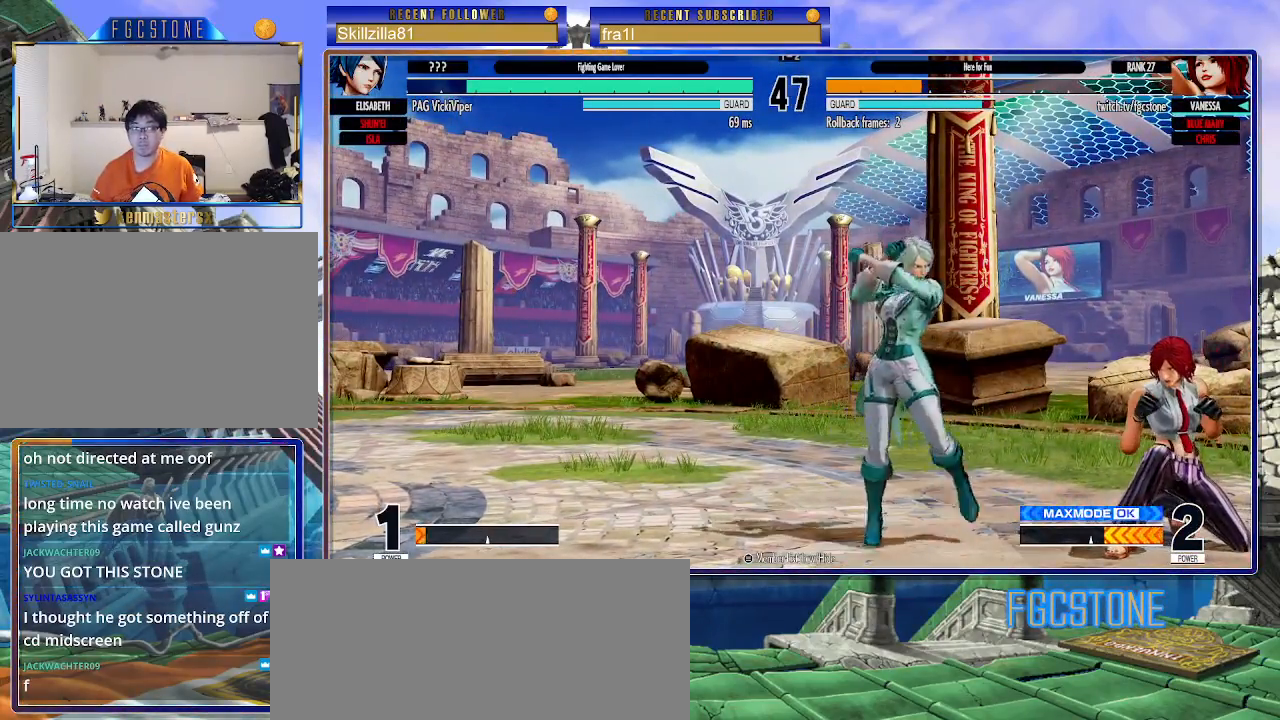
{"buttons": [], "left_stick": "down-right", "events": []}
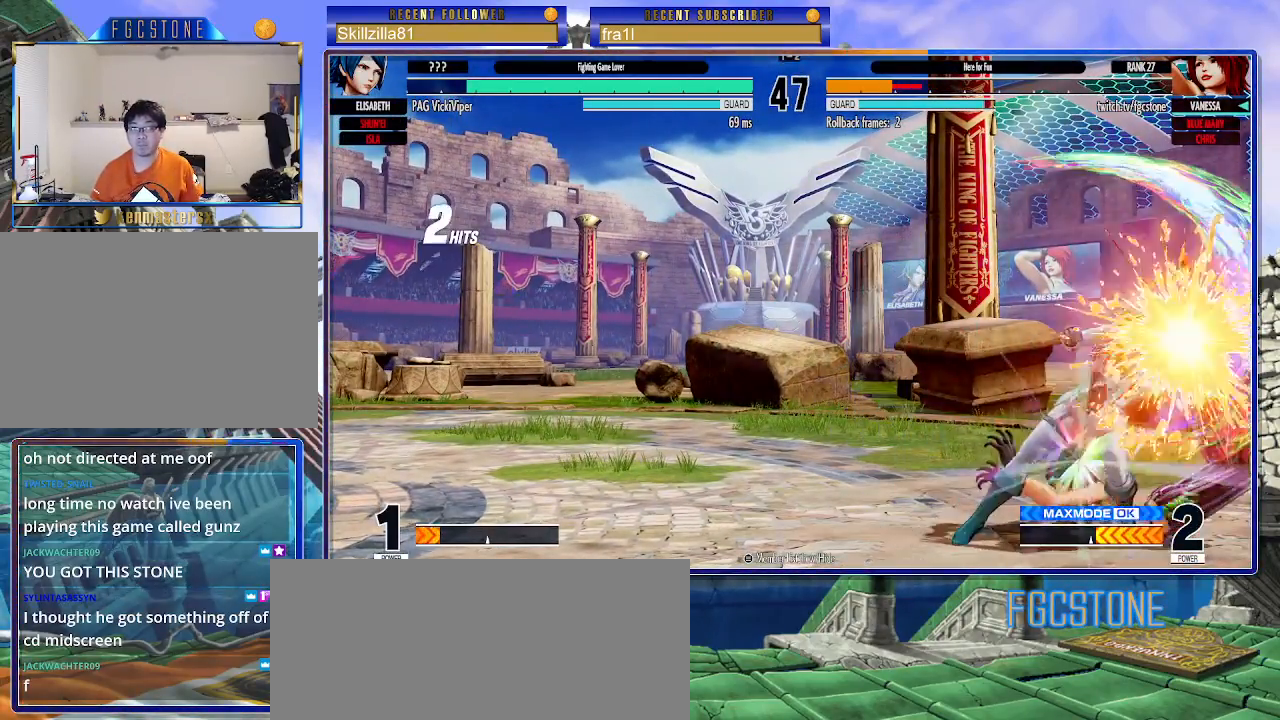
{"buttons": [], "left_stick": "down-right", "events": [[133, "CROSS", "down"], [133, "SQUARE", "down"], [283, "CROSS", "up"], [283, "SQUARE", "up"], [333, "CROSS", "down"], [333, "SQUARE", "down"], [467, "CROSS", "up"], [467, "SQUARE", "up"]]}
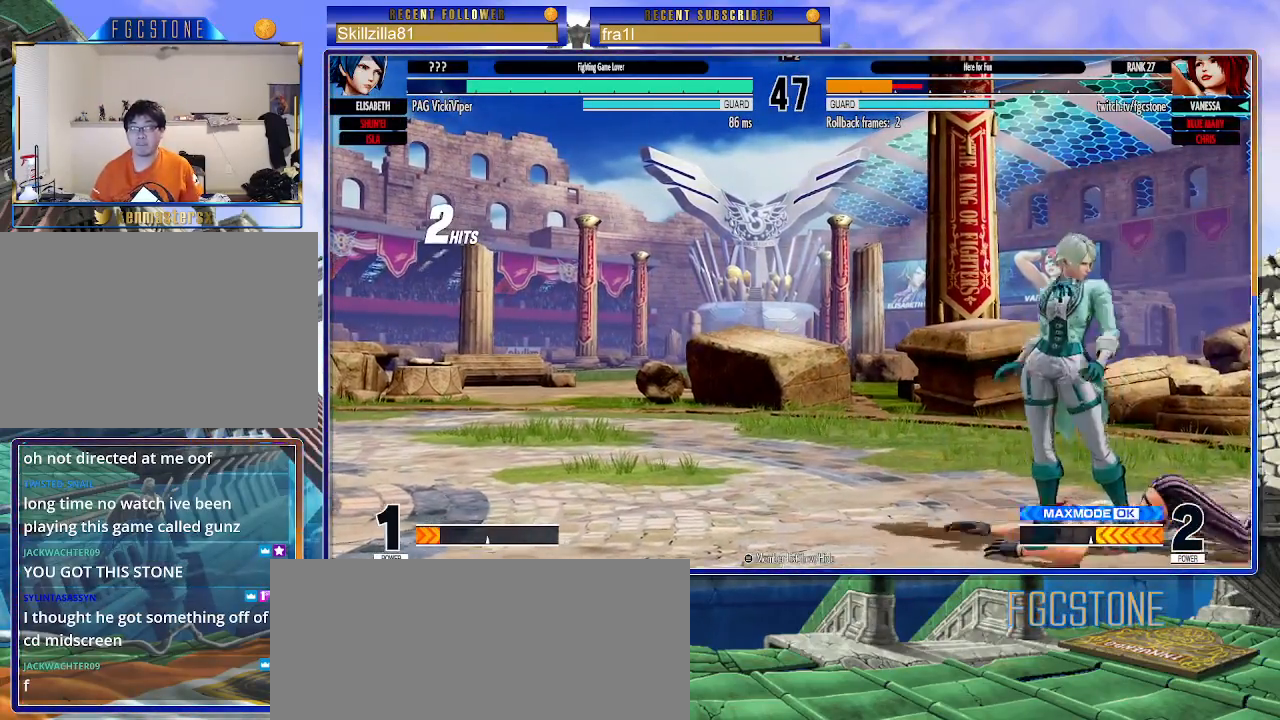
{"buttons": [], "left_stick": "down-right", "events": []}
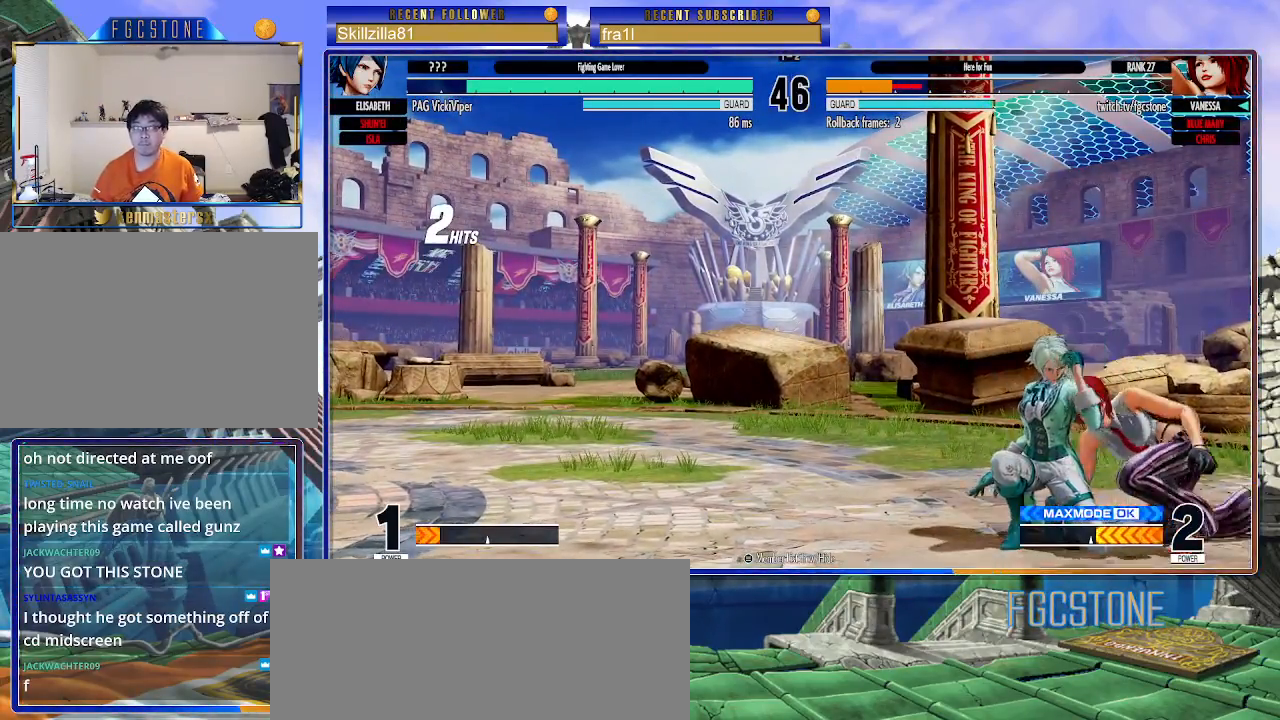
{"buttons": ["SQUARE"], "left_stick": "down-right", "events": [[417, "SQUARE", "down"]]}
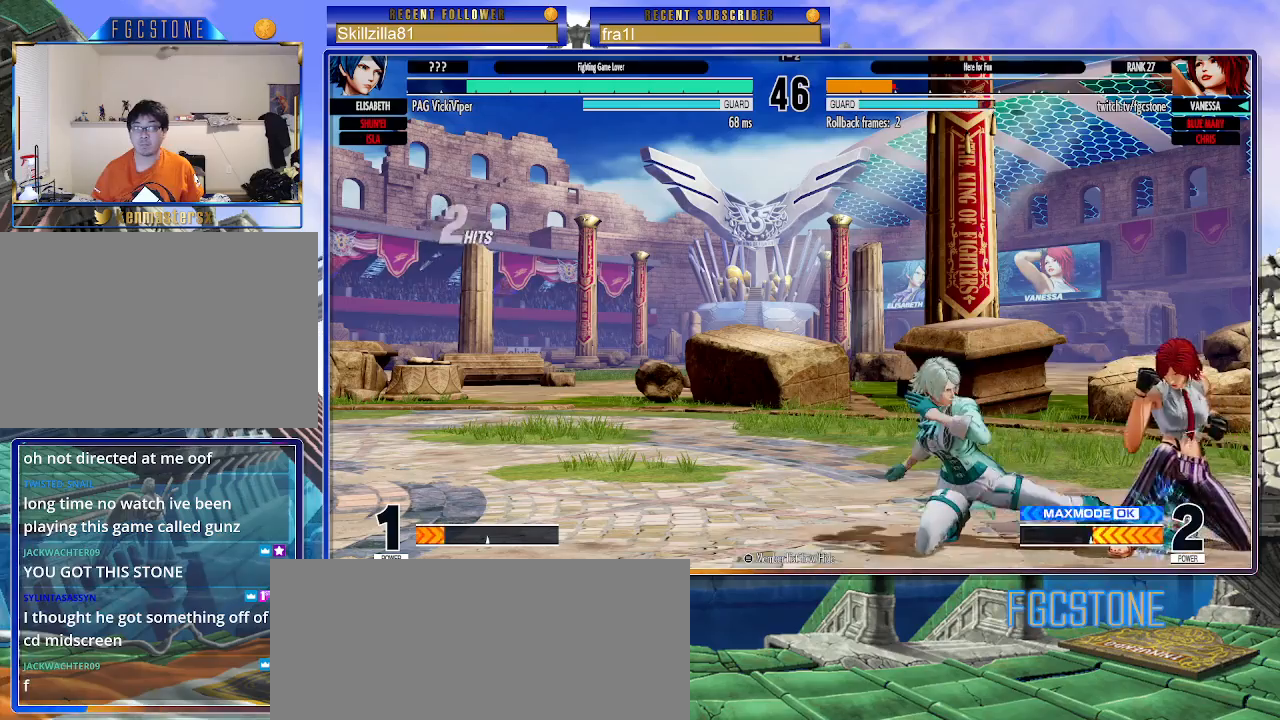
{"buttons": [], "left_stick": "down-right", "events": [[33, "SQUARE", "up"], [83, "SQUARE", "down"], [217, "SQUARE", "up"]]}
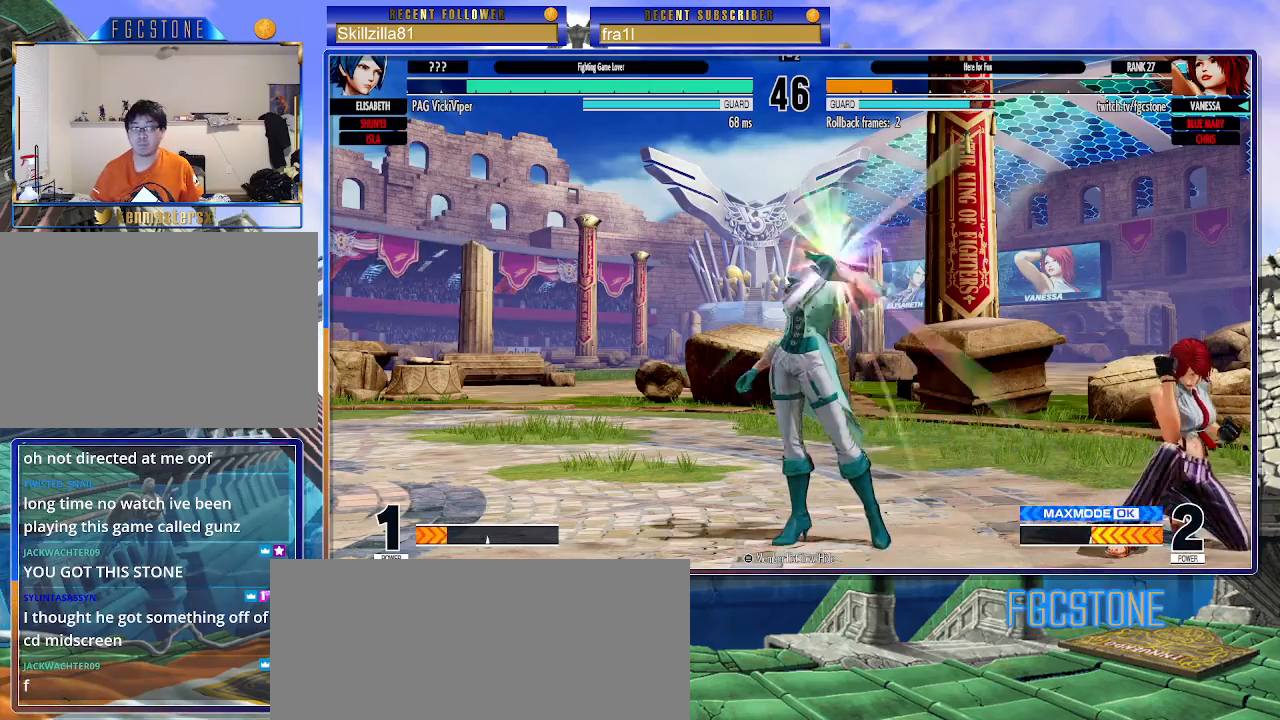
{"buttons": [], "left_stick": "down-right", "events": [[117, "left_stick", "center"], [133, "CROSS", "down"], [133, "SQUARE", "down"], [233, "CROSS", "up"], [233, "SQUARE", "up"], [483, "left_stick", "down-right"]]}
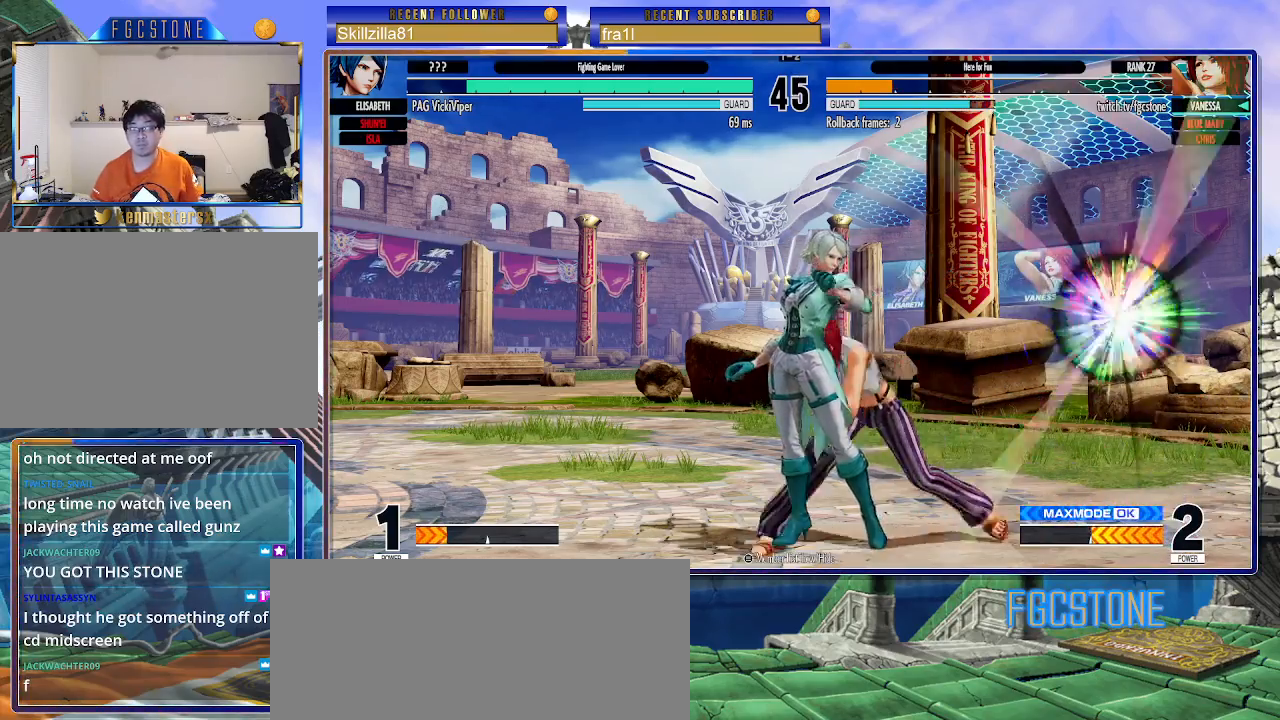
{"buttons": [], "left_stick": "down-right", "events": [[117, "SQUARE", "down"], [250, "SQUARE", "up"], [367, "SQUARE", "down"], [467, "SQUARE", "up"]]}
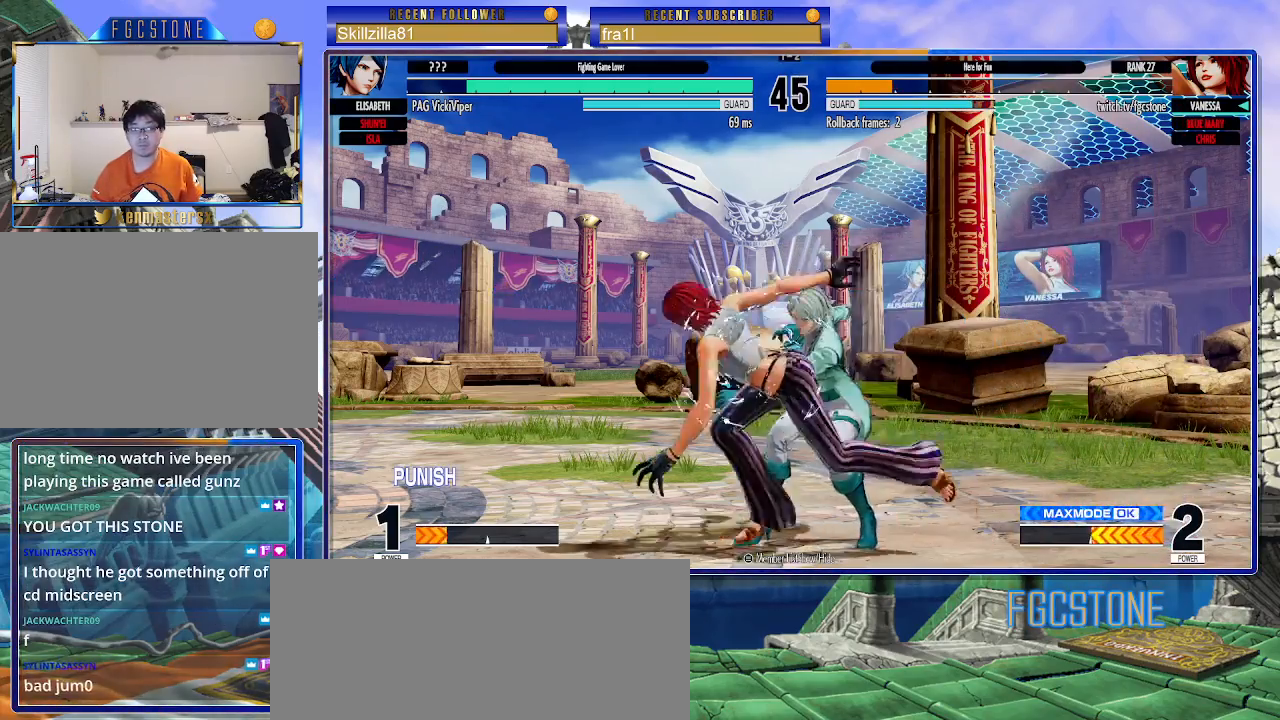
{"buttons": ["CROSS", "SQUARE"], "left_stick": "left", "events": [[267, "CROSS", "down"], [267, "SQUARE", "down"], [267, "left_stick", "left"], [350, "CROSS", "up"], [350, "SQUARE", "up"], [400, "CROSS", "down"], [400, "SQUARE", "down"]]}
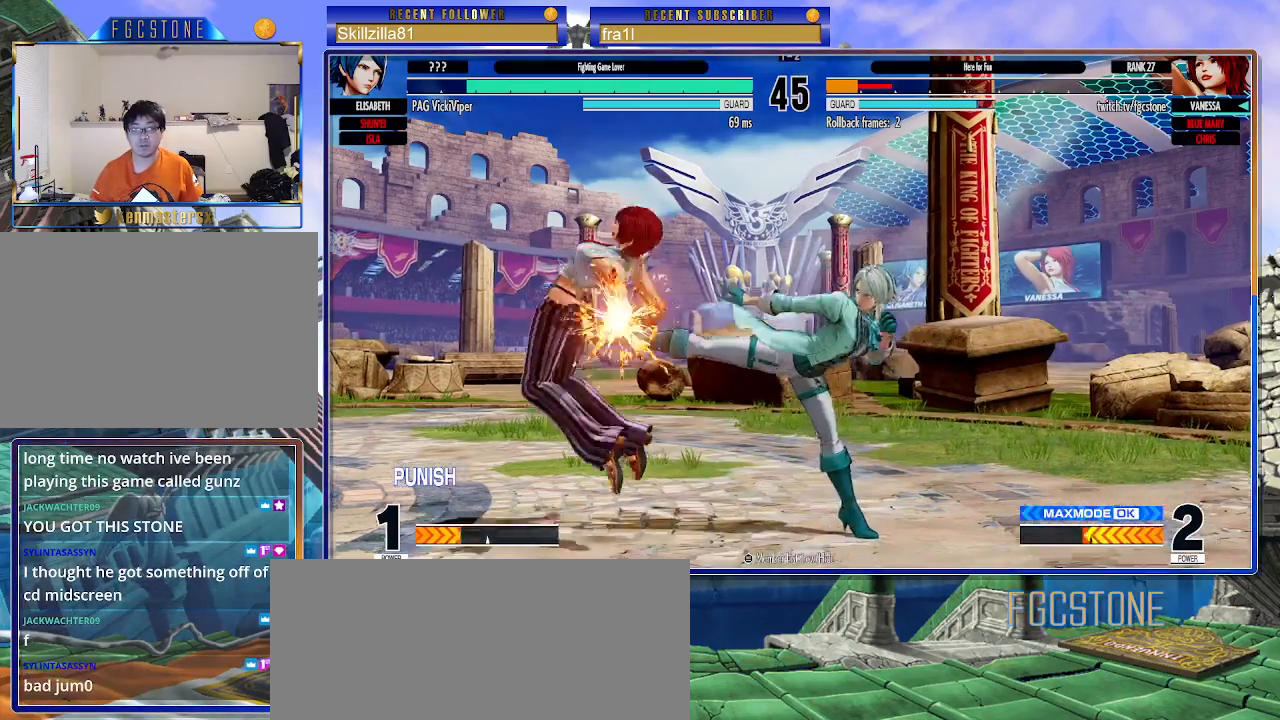
{"buttons": [], "left_stick": "left", "events": [[17, "CROSS", "up"], [17, "SQUARE", "up"], [33, "SQUARE", "down"], [67, "CROSS", "down"], [150, "SQUARE", "up"], [167, "CROSS", "up"], [233, "CROSS", "down"], [233, "SQUARE", "down"], [300, "SQUARE", "up"], [317, "CROSS", "up"], [350, "CROSS", "down"], [350, "SQUARE", "down"], [433, "SQUARE", "up"], [467, "CROSS", "up"]]}
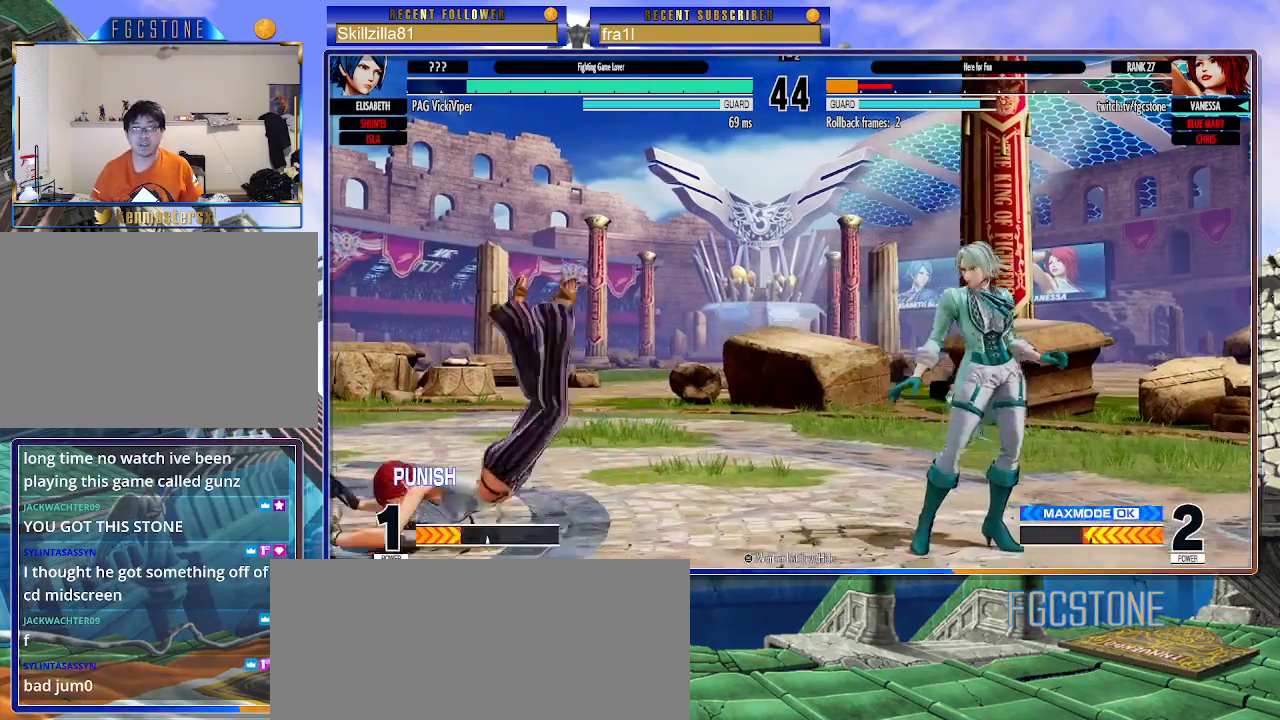
{"buttons": [], "left_stick": "left", "events": [[17, "CROSS", "down"], [17, "SQUARE", "down"], [117, "CROSS", "up"], [150, "SQUARE", "up"]]}
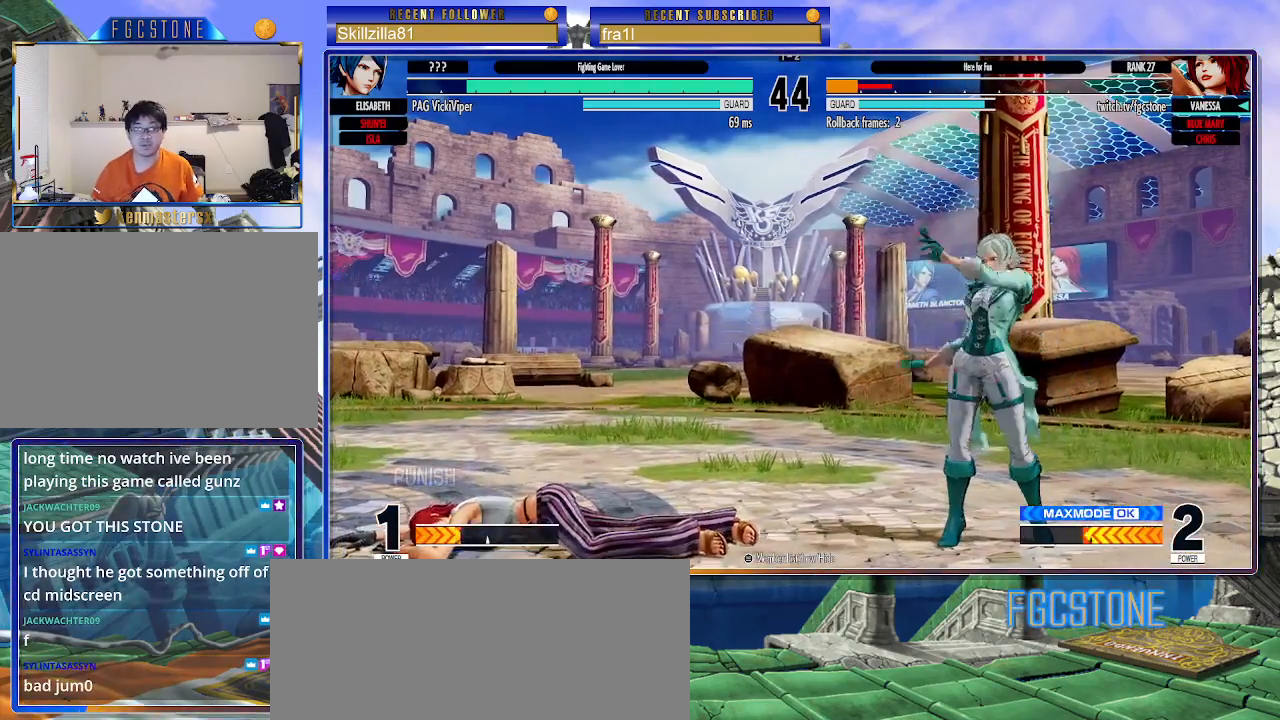
{"buttons": [], "left_stick": "down-left", "events": [[233, "left_stick", "down-left"]]}